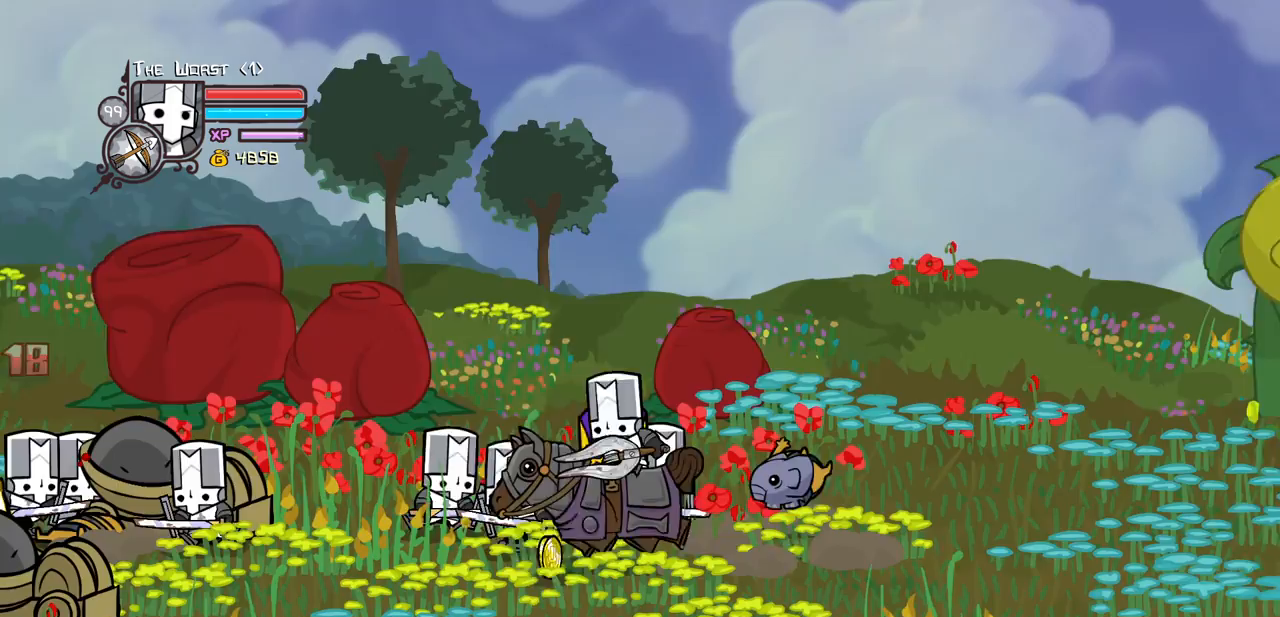
Gameplay with keyboard; each line is a JSON object with the keys held at the frame after it. "events" lists presses ("down") and releases ("up") of "block", "down", "heavy", "item", "iteml", "itemr", "jump", "left", "light", "magic", "right" and "up" between this image and that frame as [ms after this image, input, new state], when the widget could be followed in between. No other keys are recorded. Mouse input is not recorded. Key names are as the overlay labels them; some are game actions (e.g. jump) rather than physical keys.
{"keys": ["down", "left"], "events": [[50, "up", "down"], [200, "up", "up"], [383, "down", "down"]]}
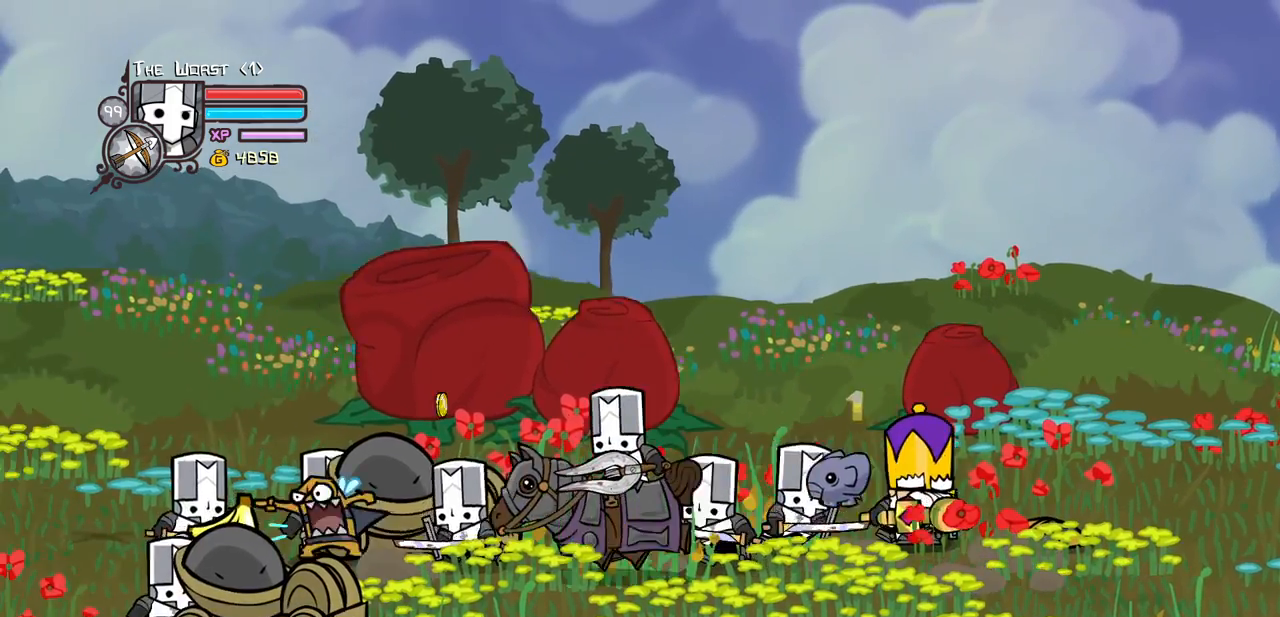
{"keys": ["heavy"], "events": [[33, "down", "up"], [167, "up", "down"], [267, "left", "up"], [267, "up", "up"], [317, "heavy", "down"], [400, "heavy", "up"], [500, "heavy", "down"]]}
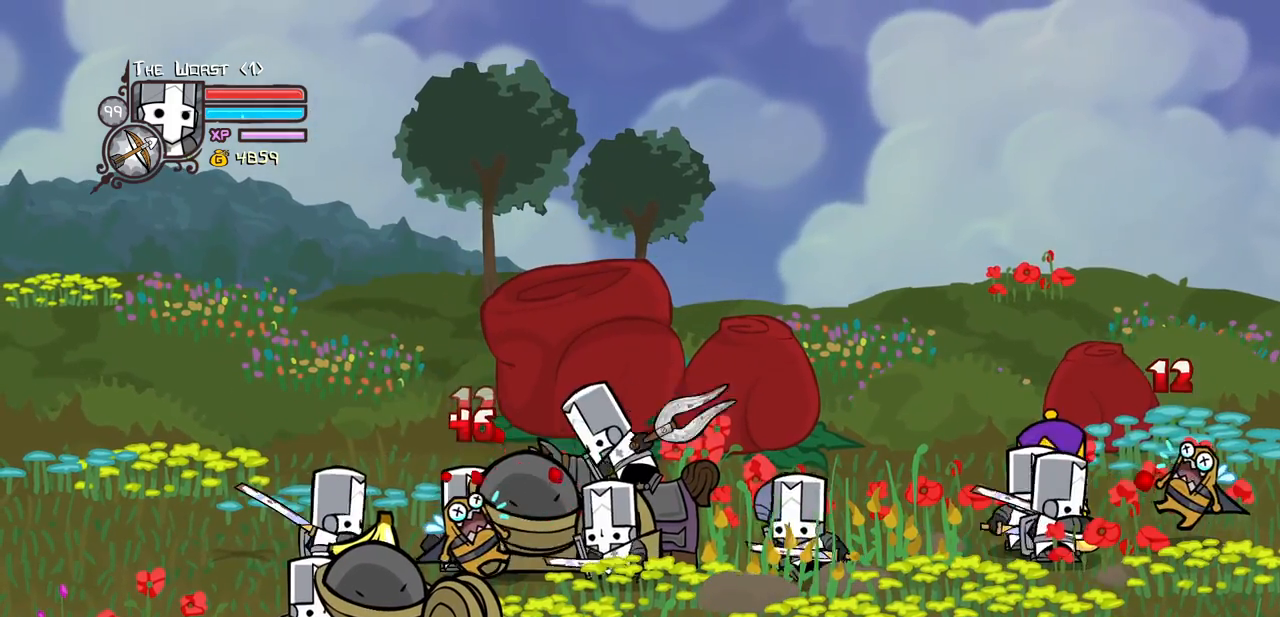
{"keys": ["heavy"], "events": [[133, "heavy", "up"], [183, "heavy", "down"], [333, "heavy", "up"], [367, "heavy", "down"]]}
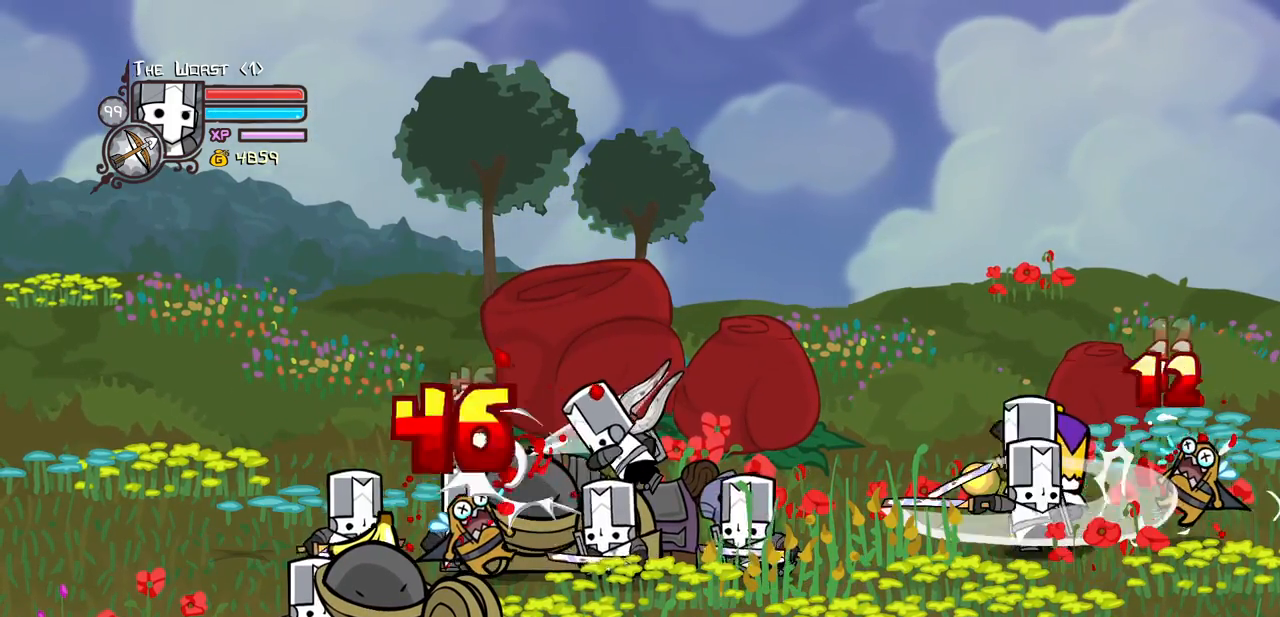
{"keys": ["heavy"], "events": [[17, "heavy", "up"], [117, "heavy", "down"], [250, "heavy", "up"], [300, "heavy", "down"], [433, "heavy", "up"], [483, "heavy", "down"]]}
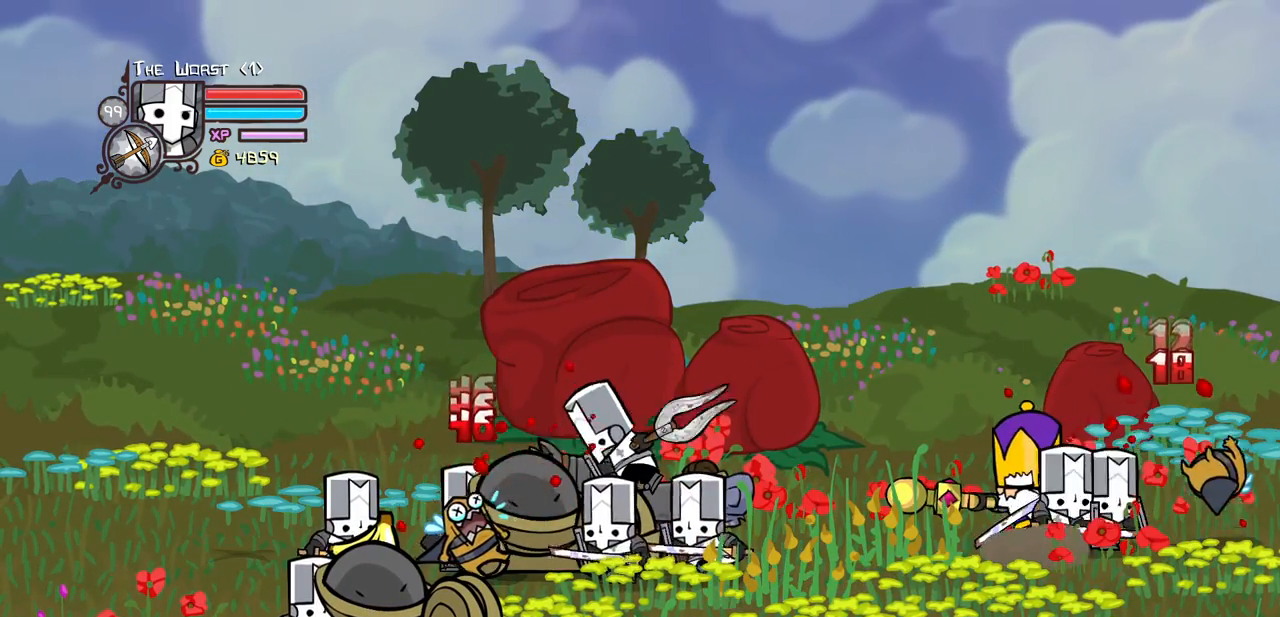
{"keys": ["heavy"], "events": [[133, "heavy", "up"], [167, "heavy", "down"], [350, "heavy", "up"], [400, "heavy", "down"]]}
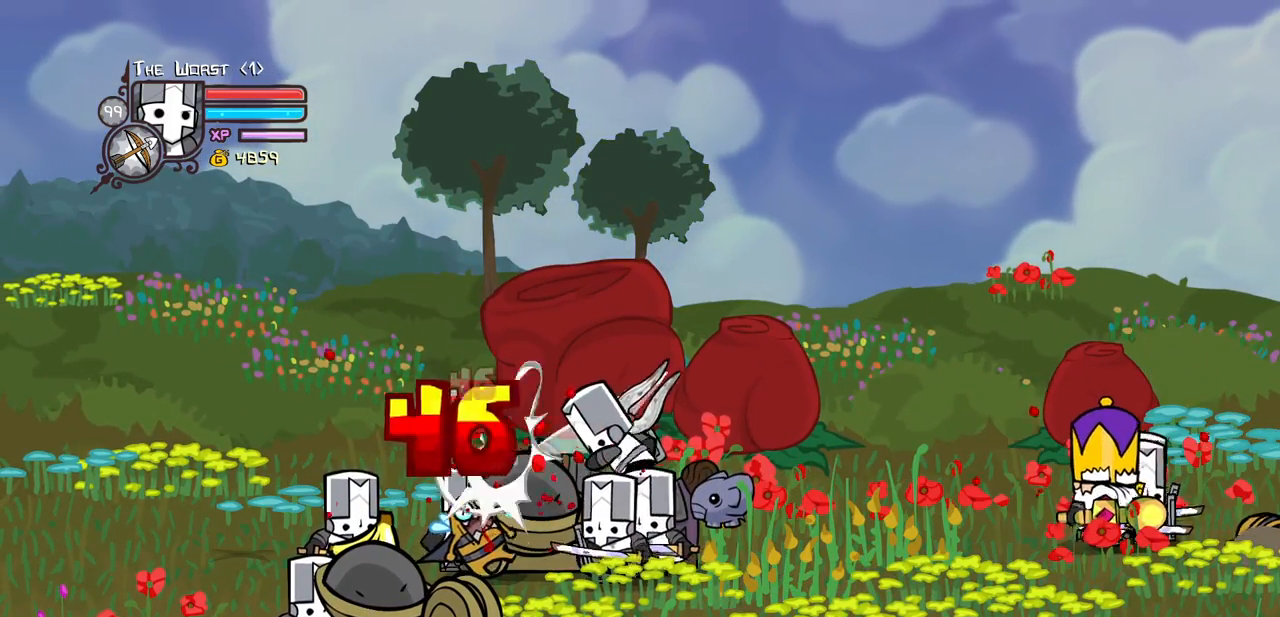
{"keys": [], "events": [[50, "heavy", "up"], [100, "heavy", "down"], [233, "heavy", "up"], [283, "heavy", "down"], [467, "heavy", "up"]]}
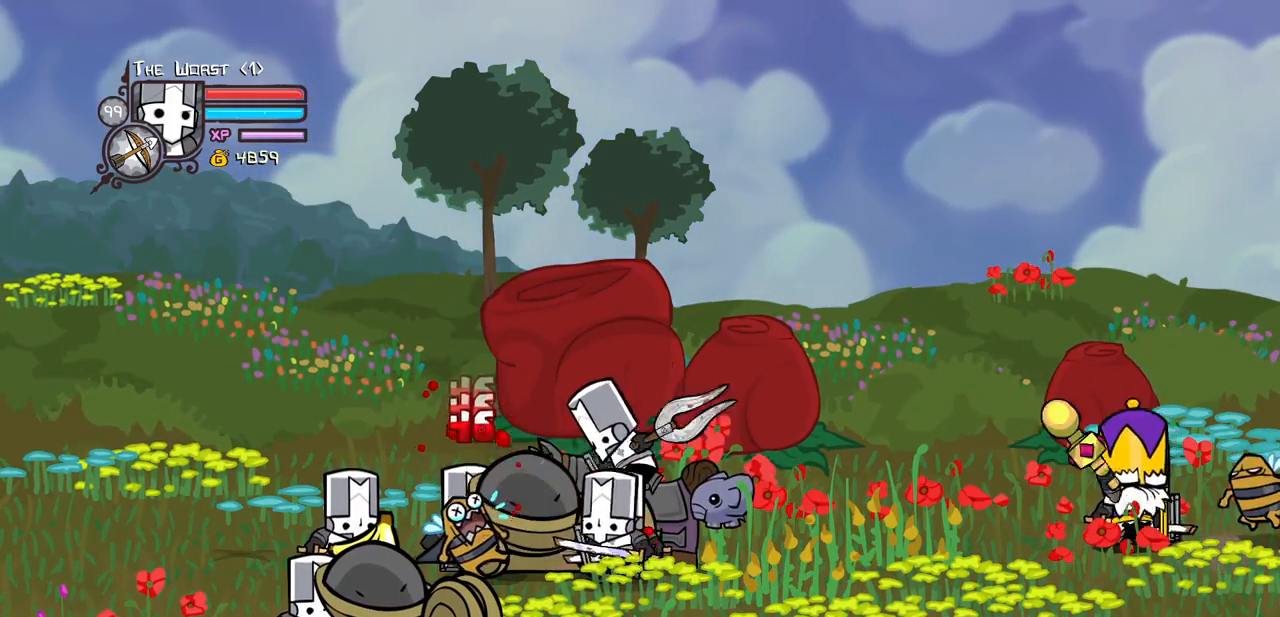
{"keys": ["right"], "events": [[17, "heavy", "down"], [250, "heavy", "up"], [250, "light", "down"], [433, "light", "up"], [483, "right", "down"]]}
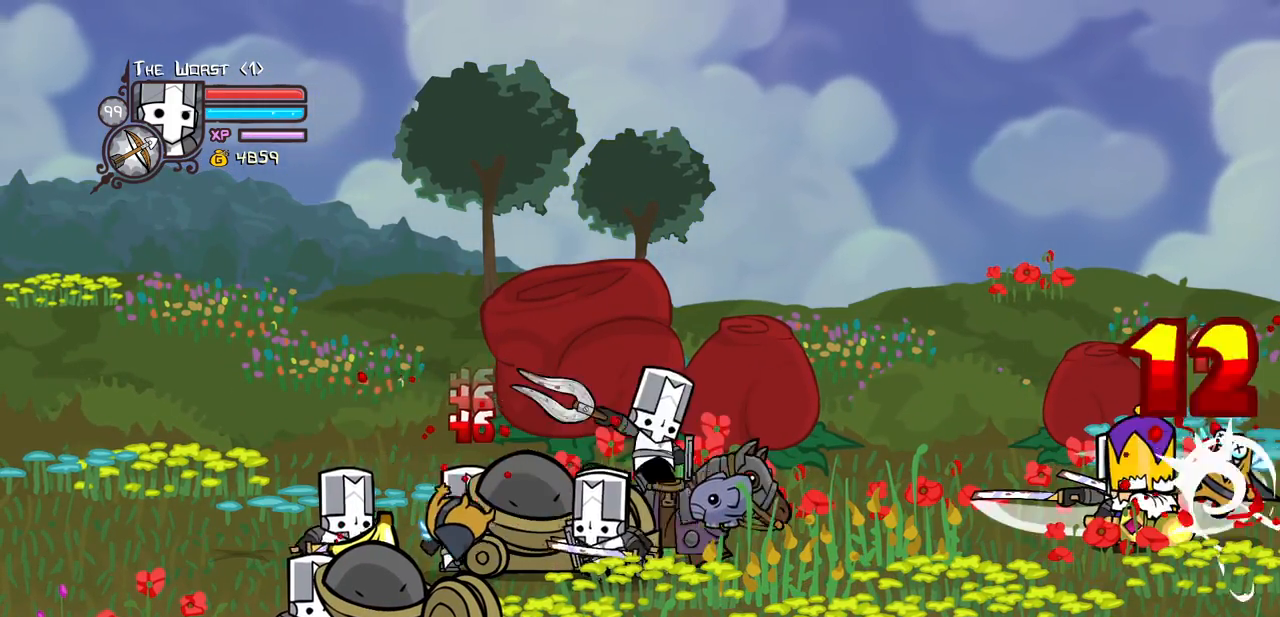
{"keys": ["right"], "events": []}
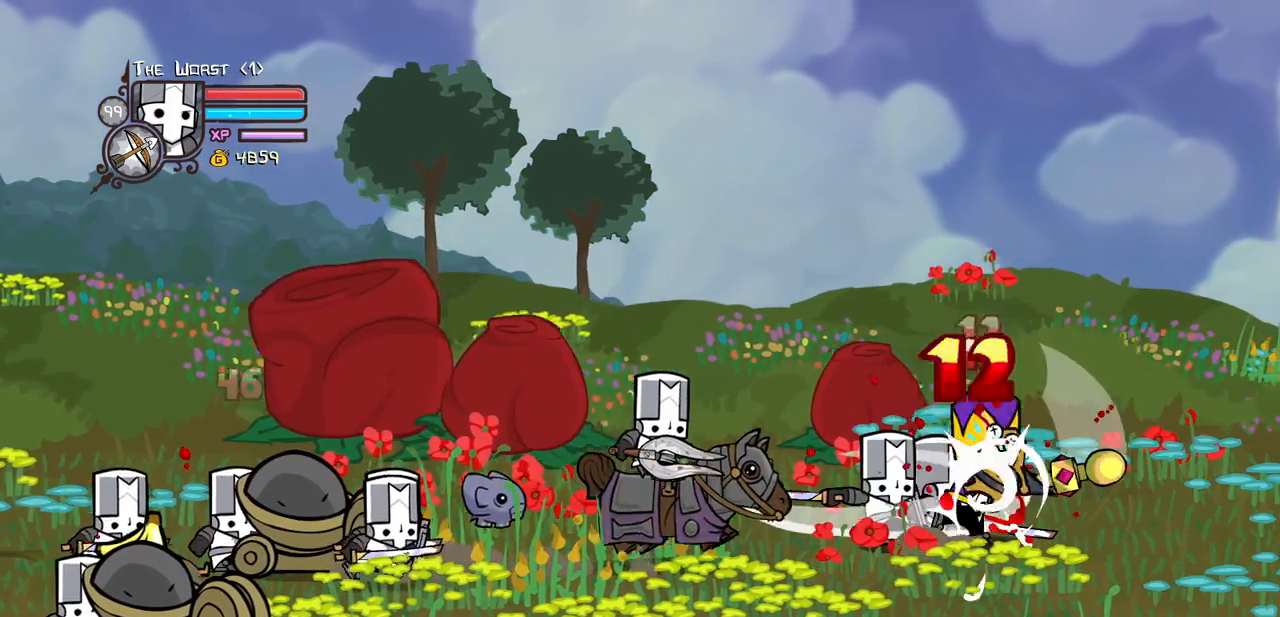
{"keys": ["heavy", "right"], "events": [[67, "up", "down"], [183, "up", "up"], [283, "heavy", "down"]]}
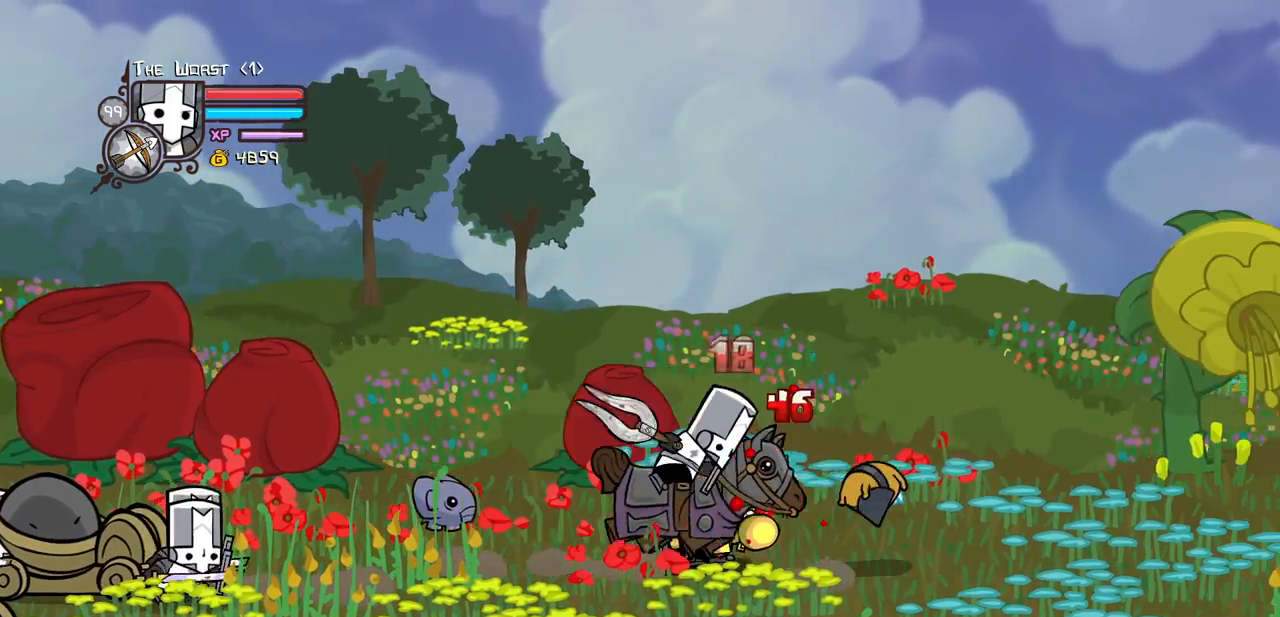
{"keys": ["light", "right"]}
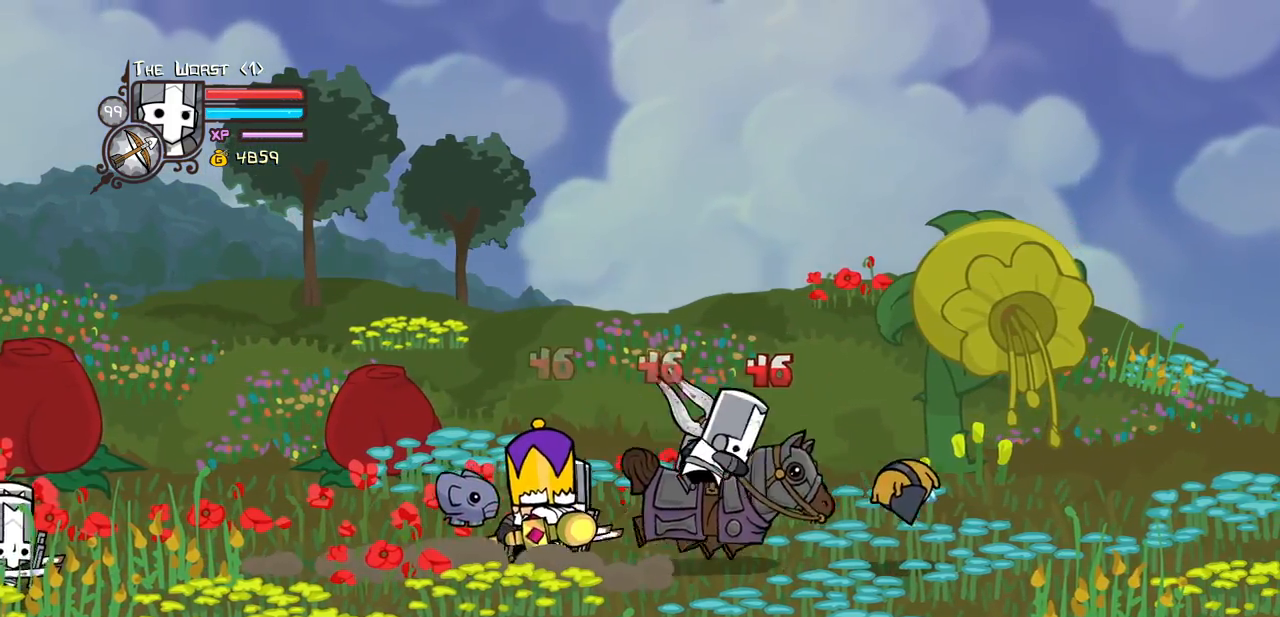
{"keys": ["light", "right"], "events": [[83, "heavy", "down"], [117, "light", "up"], [317, "light", "down"], [350, "heavy", "up"]]}